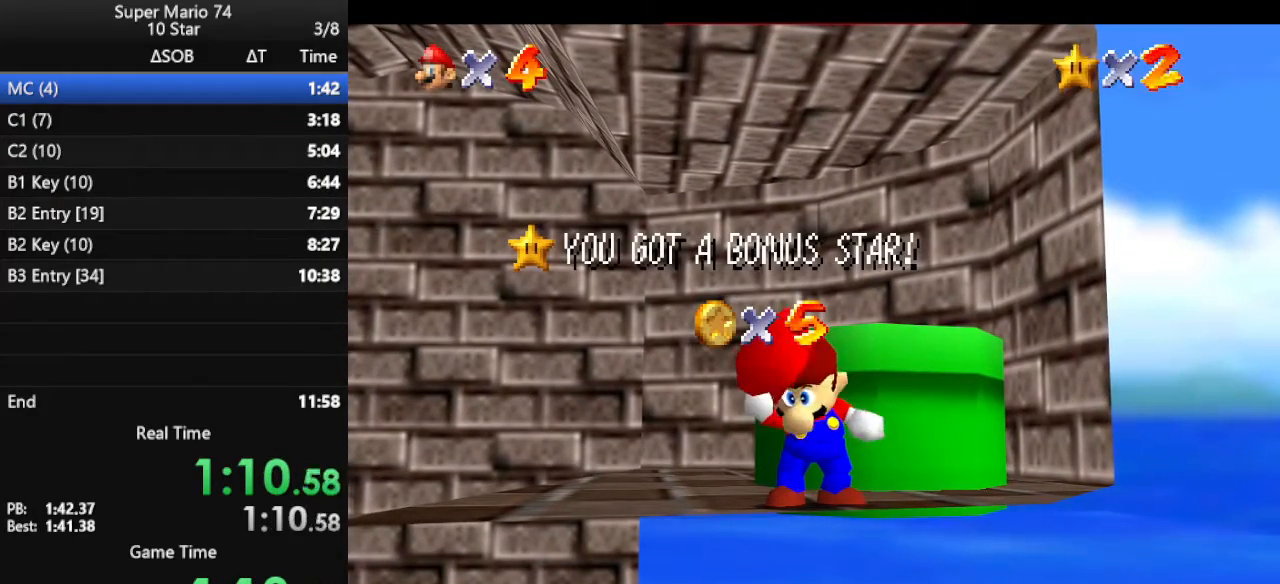
Gameplay with a controller (Nintendo layout); each line is a JSON object with the inputs held at the frame after it. "events" lists button and stick changes between this image and that frame as [ms after this image, input, new state], when the widget could be followed in between. Not read: L3 R3.
{"buttons": ["A"], "left_stick": "center", "events": [[167, "A", "down"], [267, "A", "up"], [300, "A", "down"], [367, "A", "up"], [433, "A", "down"]]}
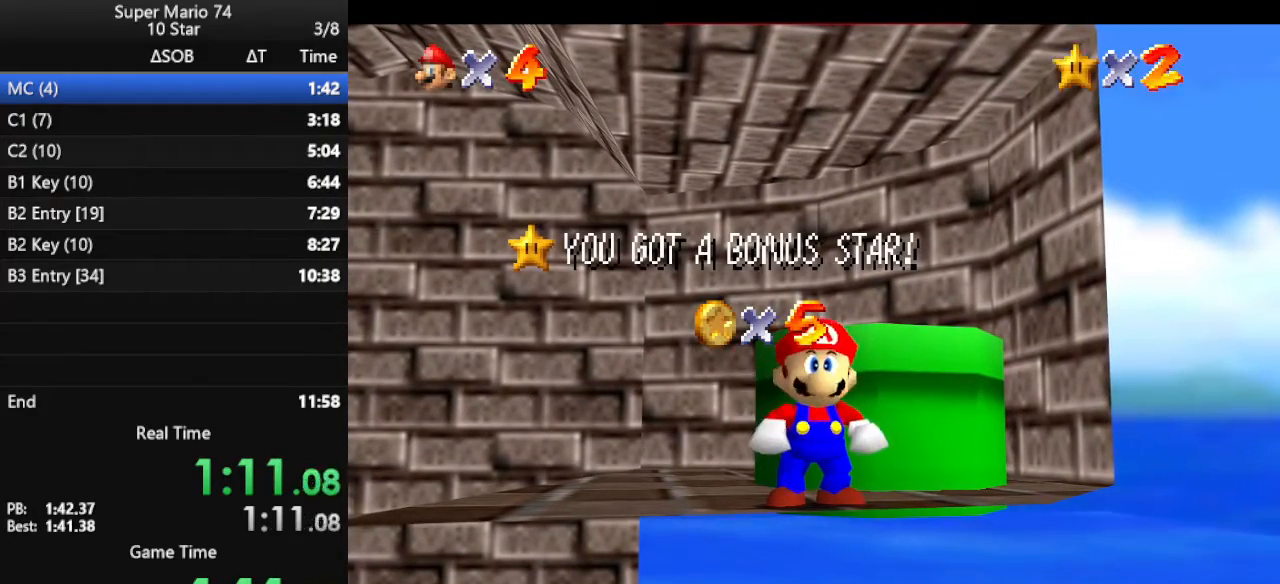
{"buttons": [], "left_stick": "center", "events": [[67, "A", "up"]]}
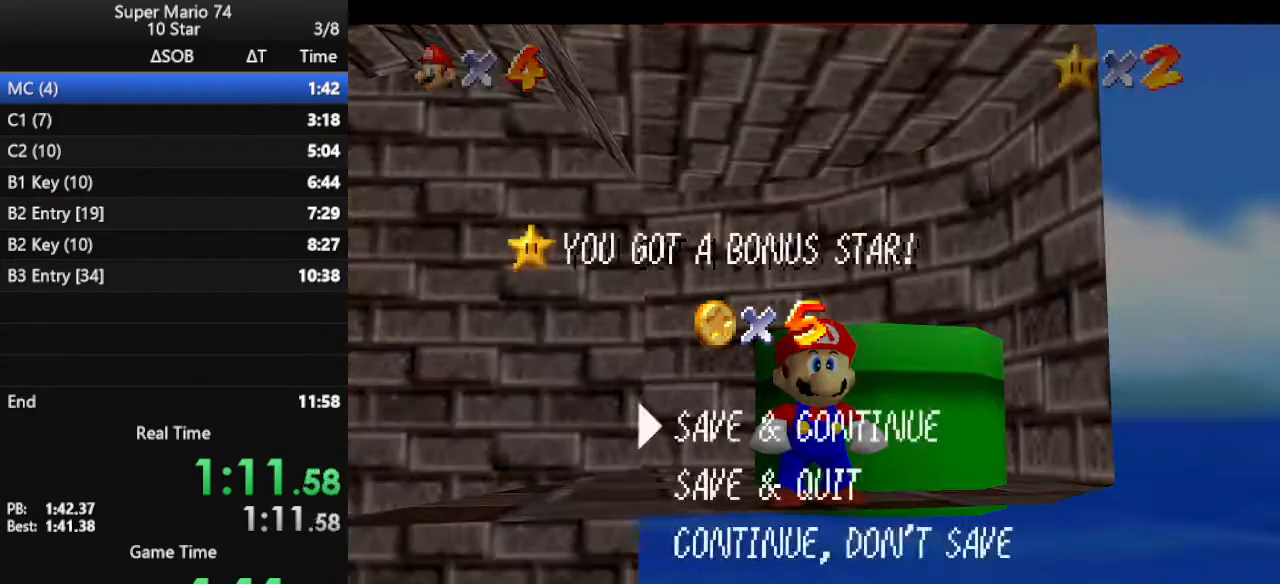
{"buttons": ["A"], "left_stick": "up-right", "events": [[33, "A", "down"], [100, "A", "up"], [100, "left_stick", "up"], [367, "A", "down"], [467, "left_stick", "up-right"]]}
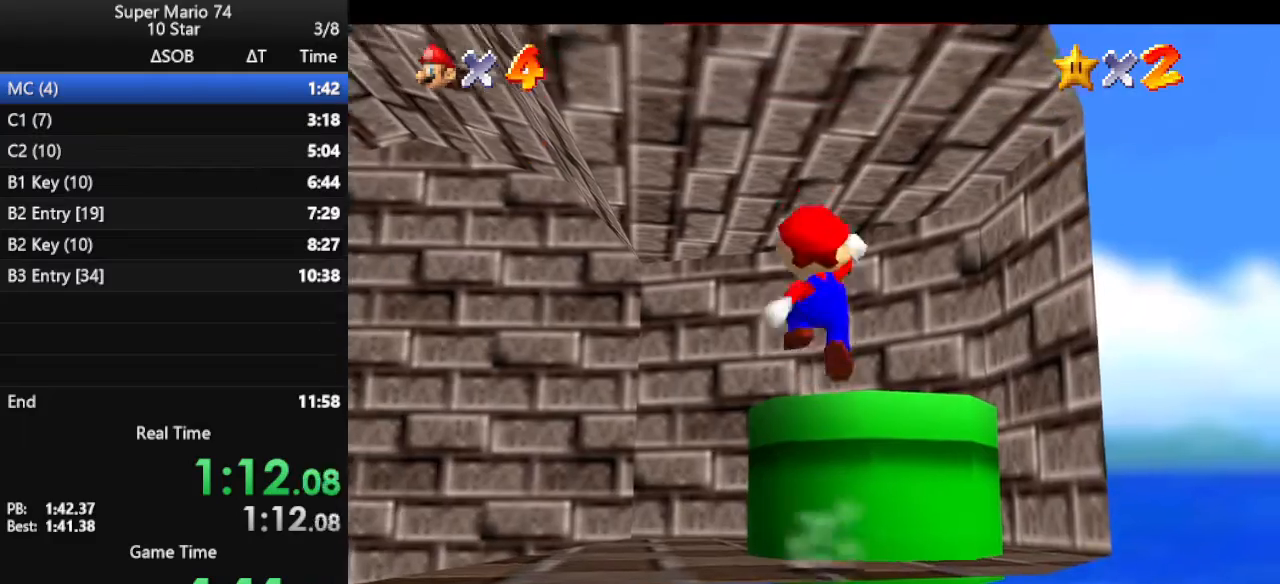
{"buttons": [], "left_stick": "down", "events": [[67, "B", "down"], [100, "A", "up"], [233, "B", "up"], [333, "left_stick", "center"], [467, "left_stick", "down"]]}
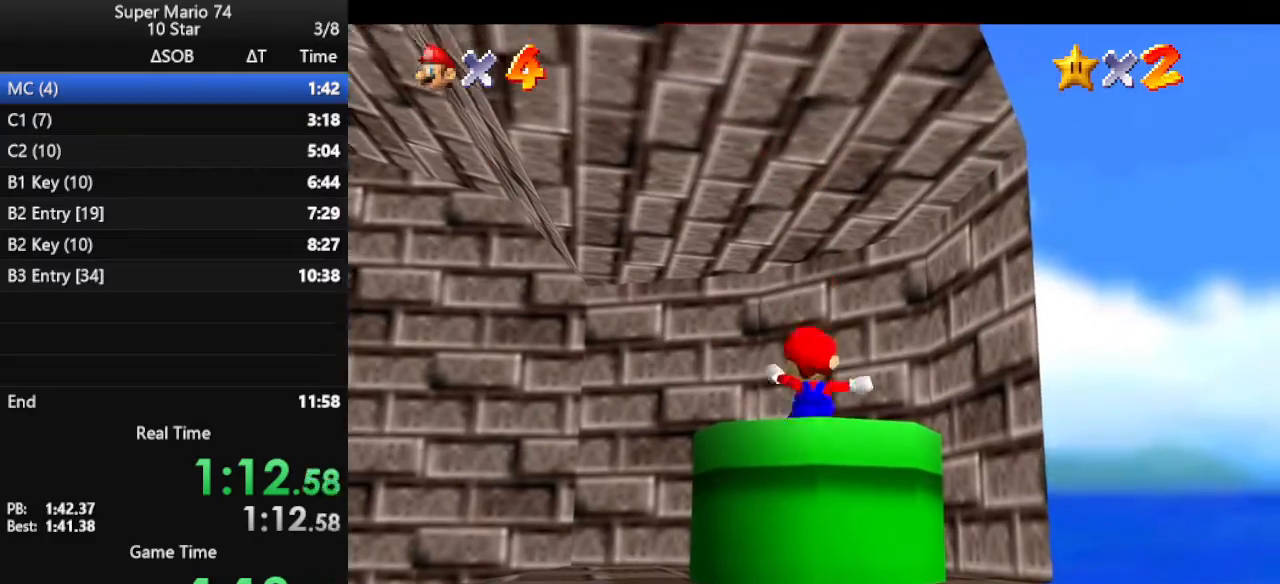
{"buttons": [], "left_stick": "center", "events": [[267, "left_stick", "center"]]}
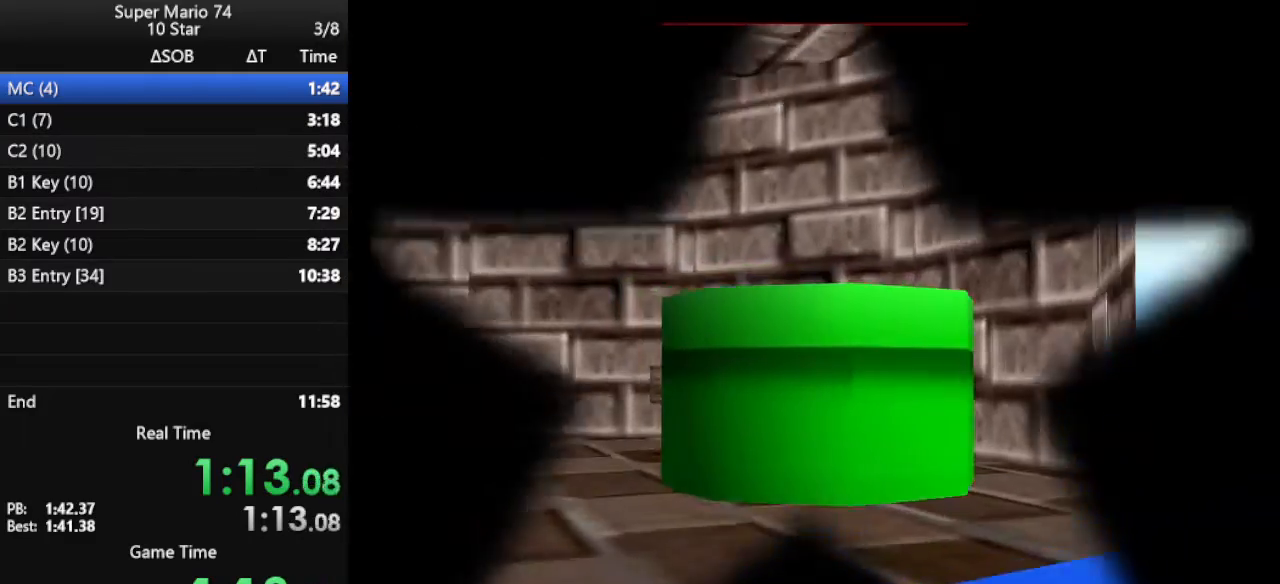
{"buttons": [], "left_stick": "center", "events": []}
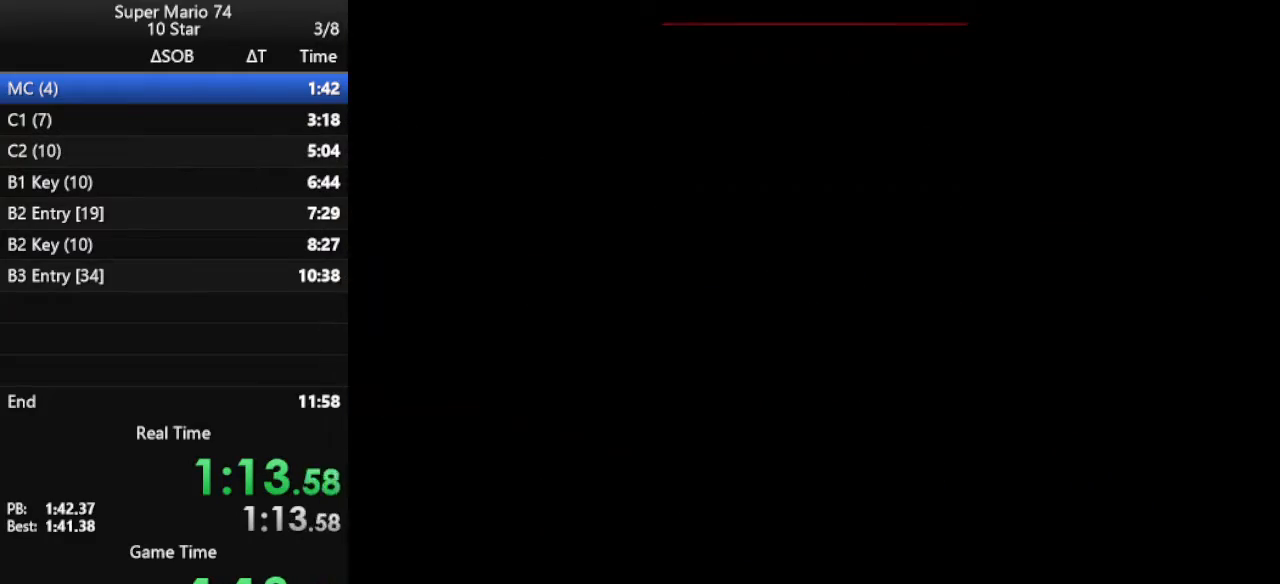
{"buttons": [], "left_stick": "left", "events": [[433, "left_stick", "left"]]}
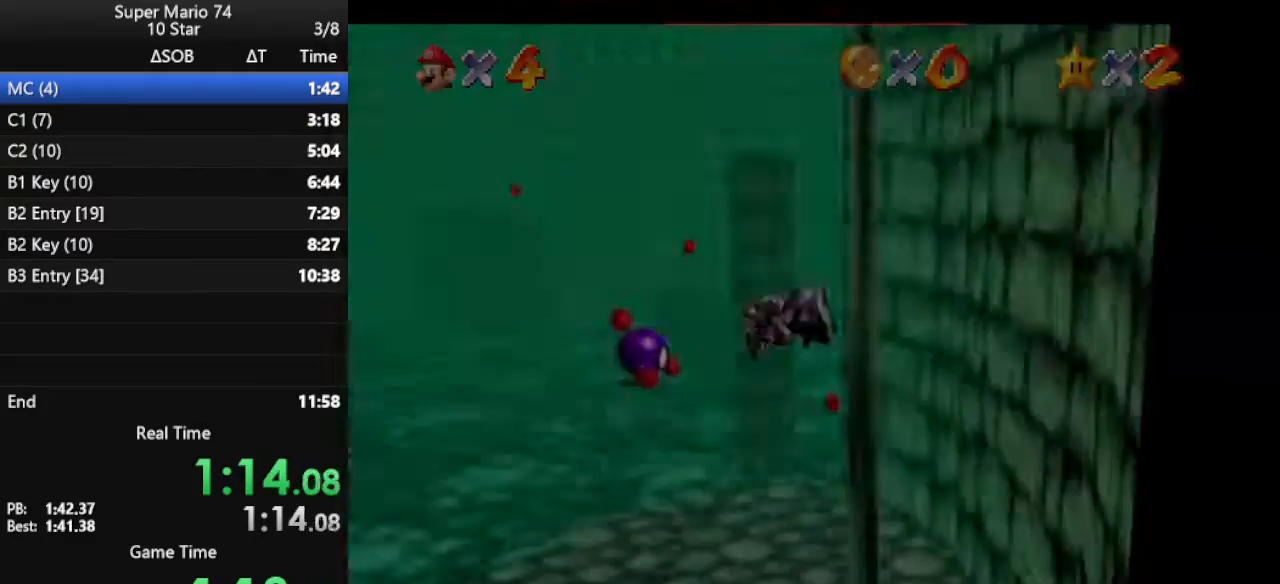
{"buttons": [], "left_stick": "up-left", "events": [[500, "left_stick", "up-left"]]}
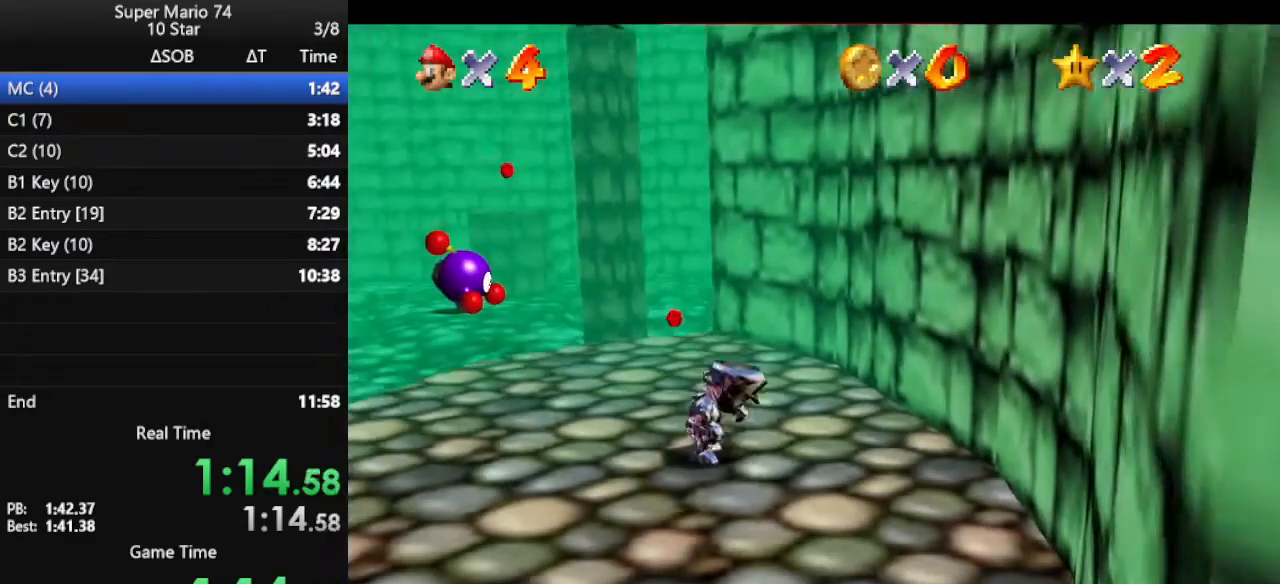
{"buttons": ["Z"], "left_stick": "up-left", "events": [[500, "Z", "down"]]}
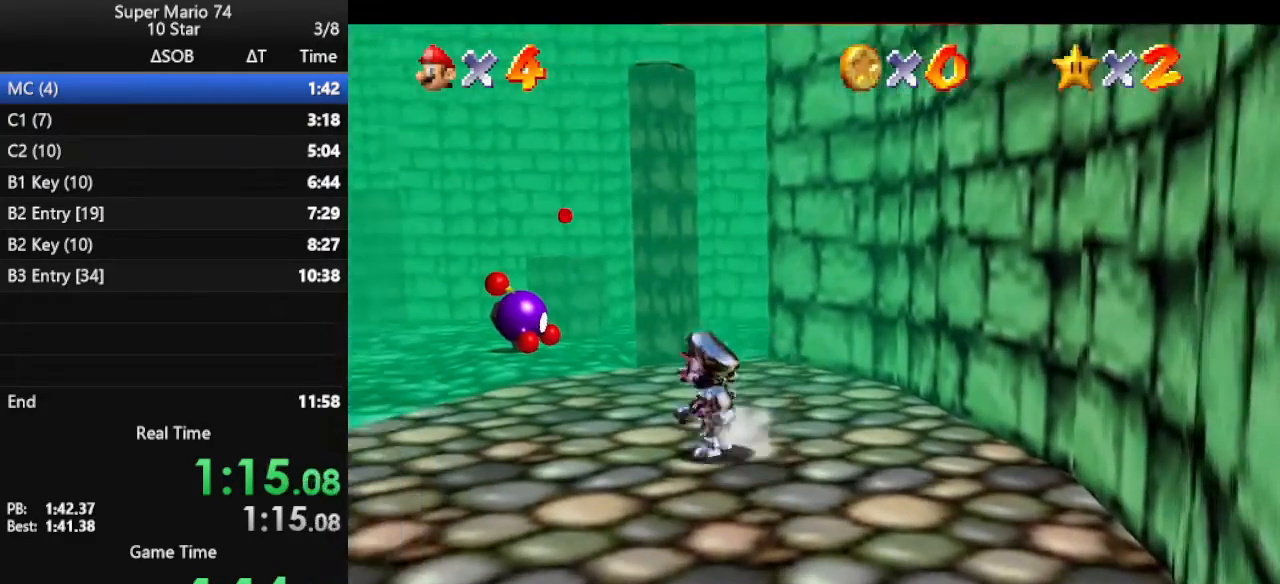
{"buttons": [], "left_stick": "up-left", "events": [[33, "A", "down"], [433, "A", "up"], [500, "Z", "up"]]}
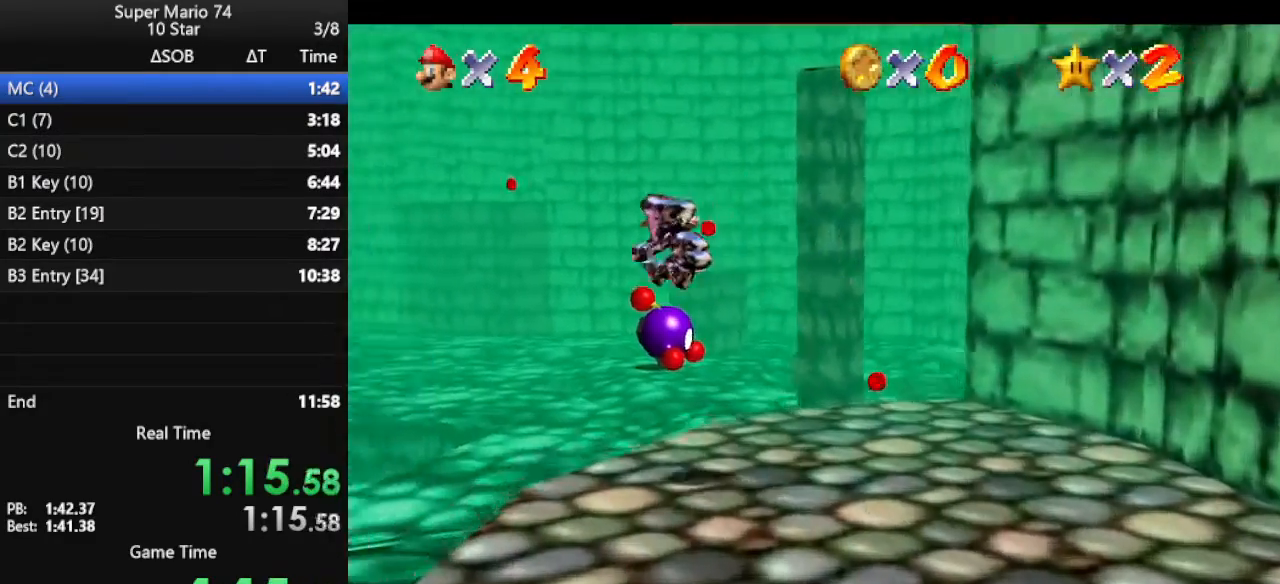
{"buttons": [], "left_stick": "up", "events": [[100, "C_RIGHT", "down"], [267, "C_RIGHT", "up"], [500, "left_stick", "up"]]}
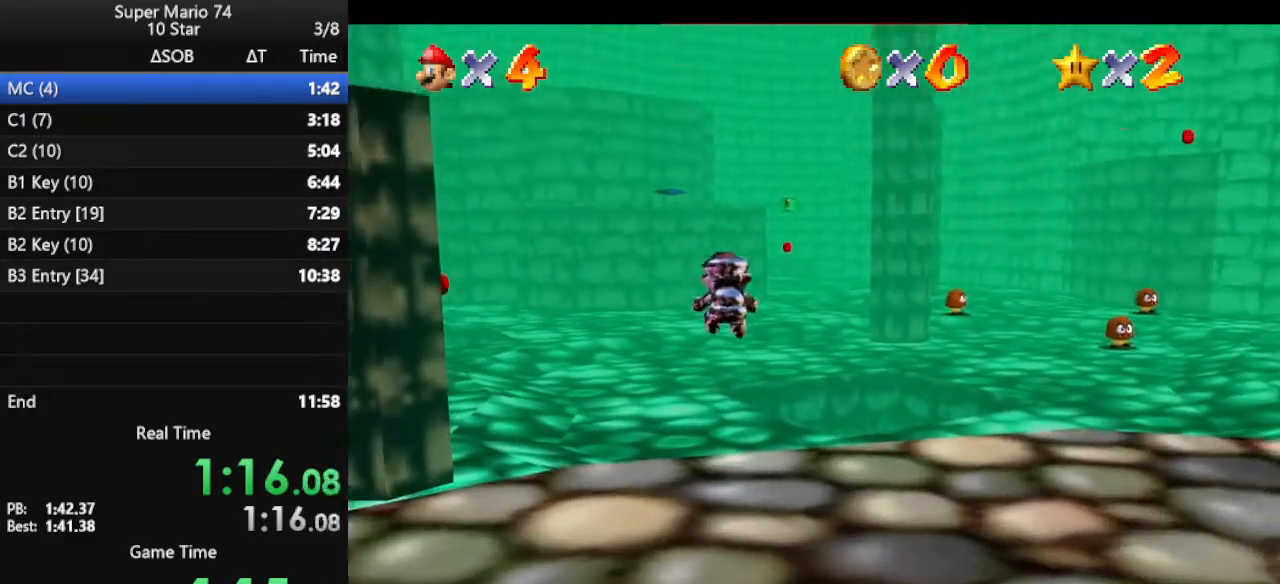
{"buttons": [], "left_stick": "up", "events": []}
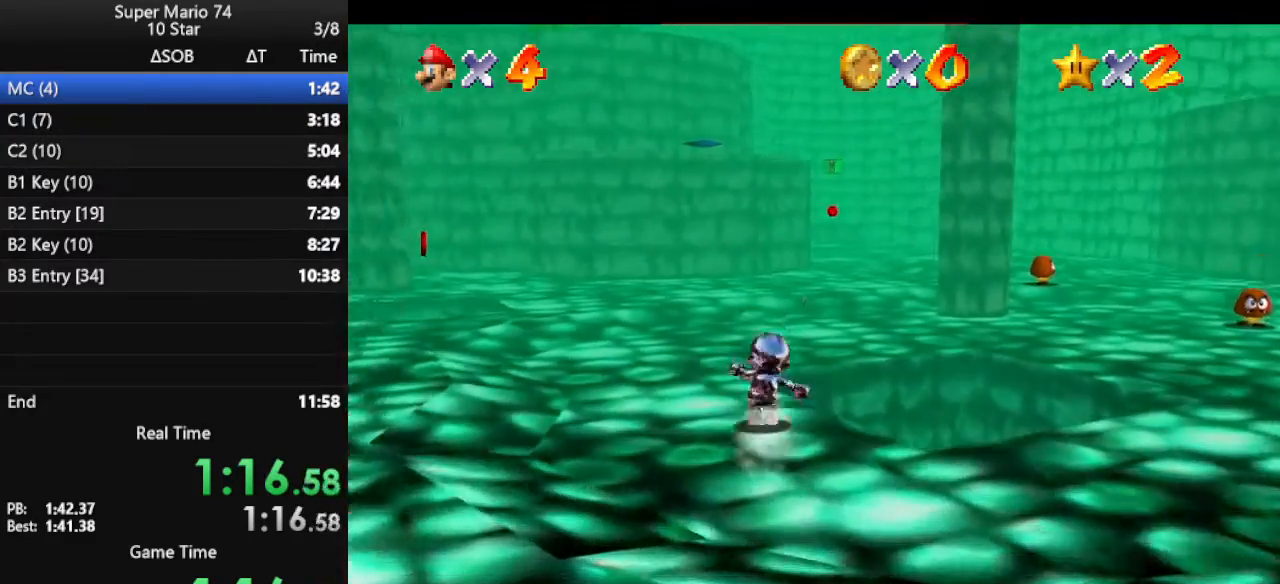
{"buttons": ["B"], "left_stick": "up", "events": [[67, "A", "down"], [67, "B", "down"], [500, "A", "up"]]}
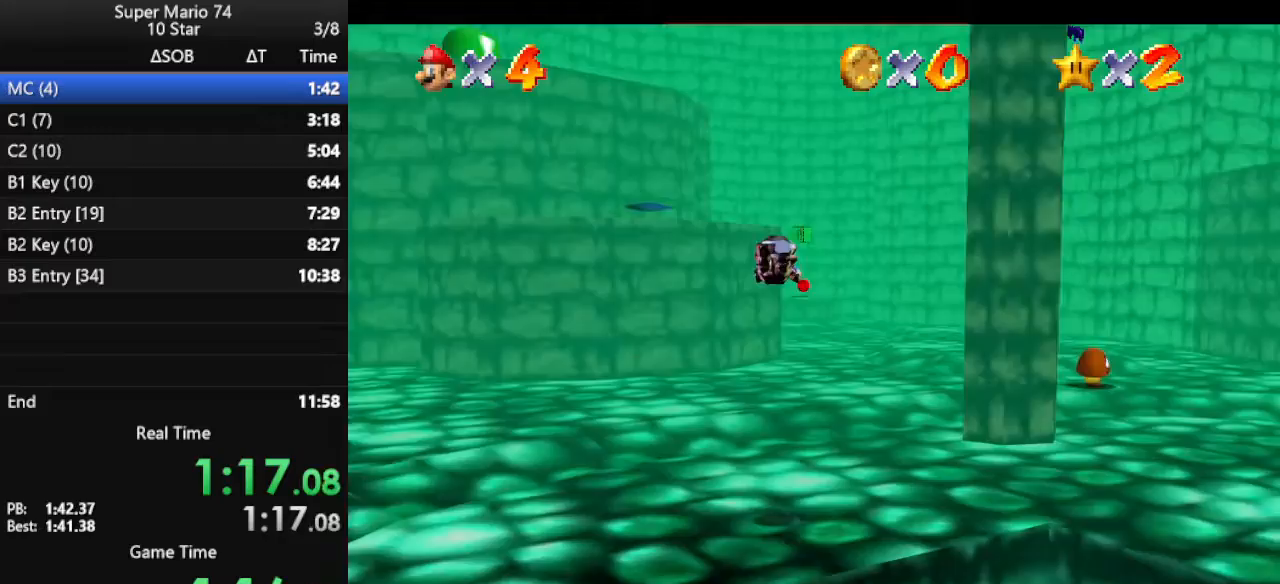
{"buttons": ["A"], "left_stick": "up", "events": [[33, "B", "up"], [467, "A", "down"]]}
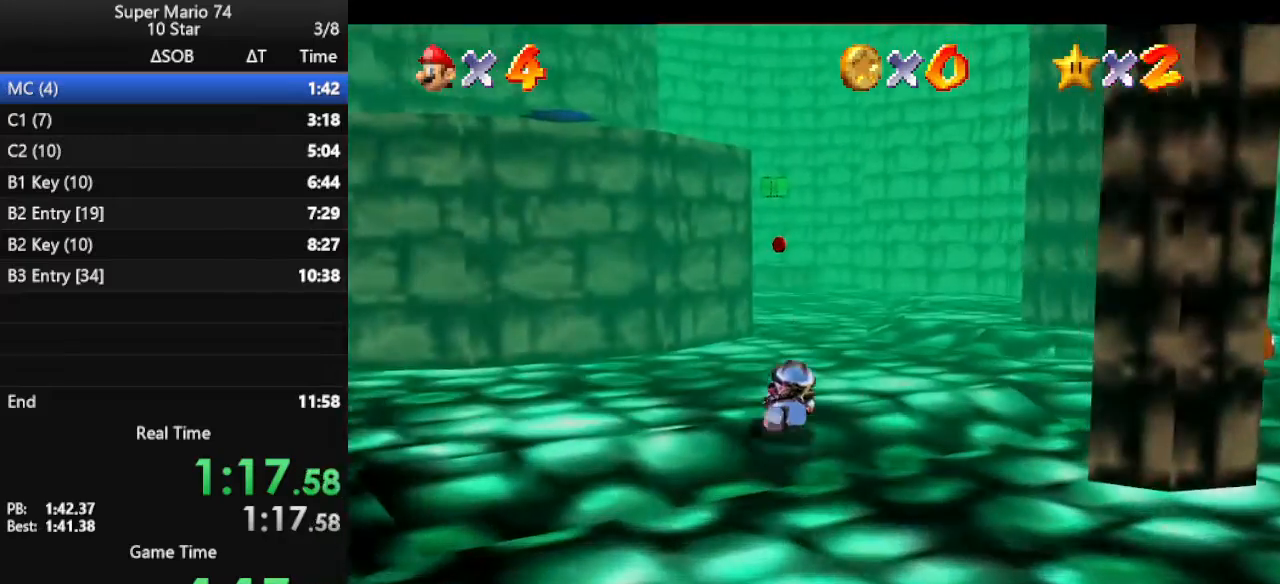
{"buttons": [], "left_stick": "up", "events": [[33, "A", "up"], [100, "A", "down"], [233, "A", "up"], [300, "A", "down"], [433, "A", "up"]]}
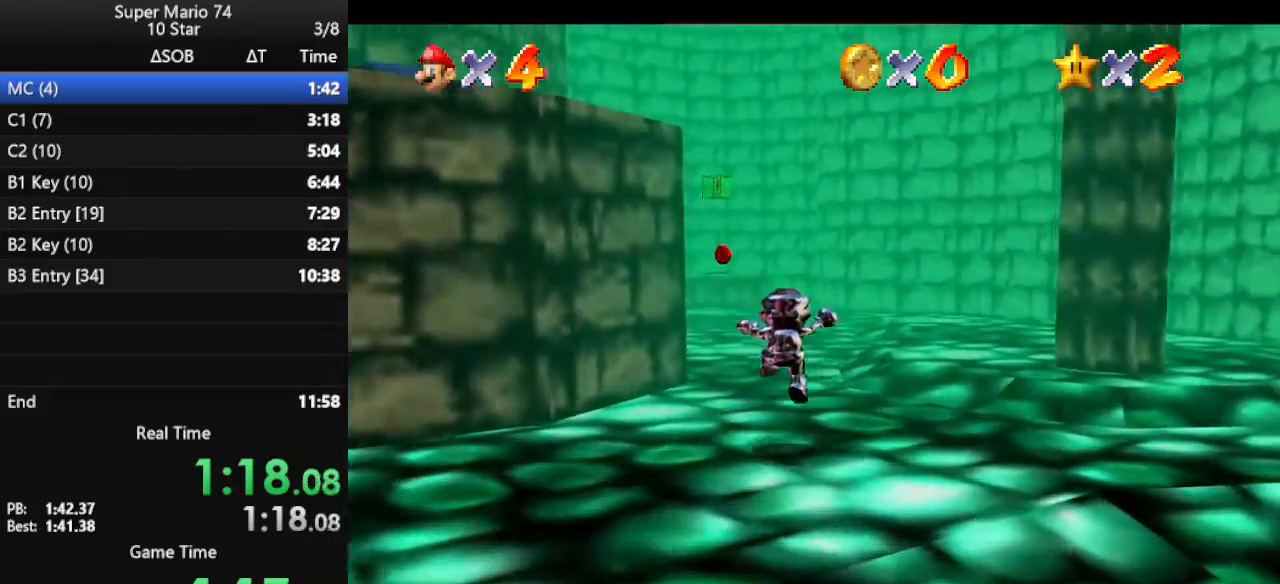
{"buttons": ["B"], "left_stick": "up", "events": [[300, "A", "down"], [400, "A", "up"], [467, "B", "down"]]}
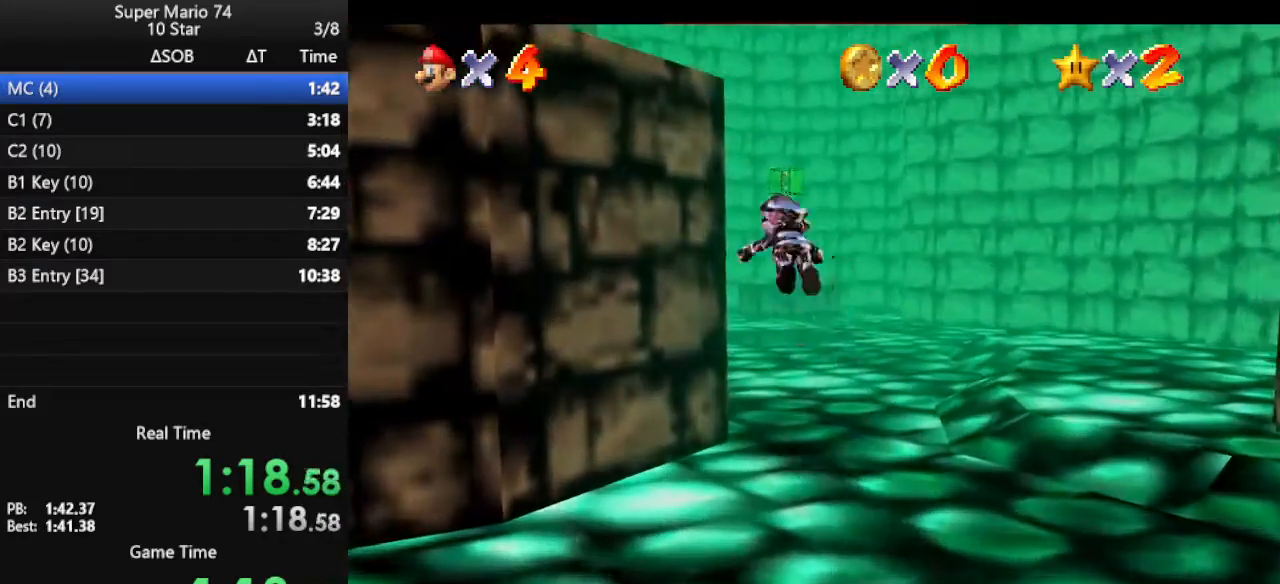
{"buttons": ["B"], "left_stick": "up-left", "events": [[67, "B", "up"], [67, "left_stick", "up-left"], [367, "B", "down"], [433, "B", "up"], [500, "B", "down"]]}
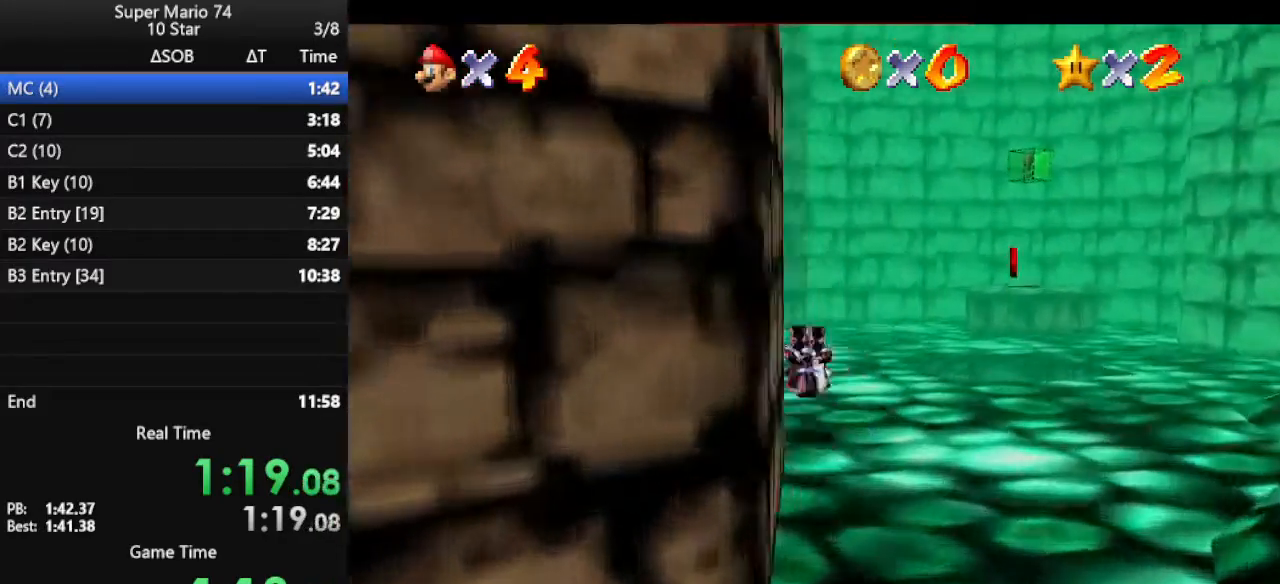
{"buttons": [], "left_stick": "up-left", "events": [[100, "B", "up"]]}
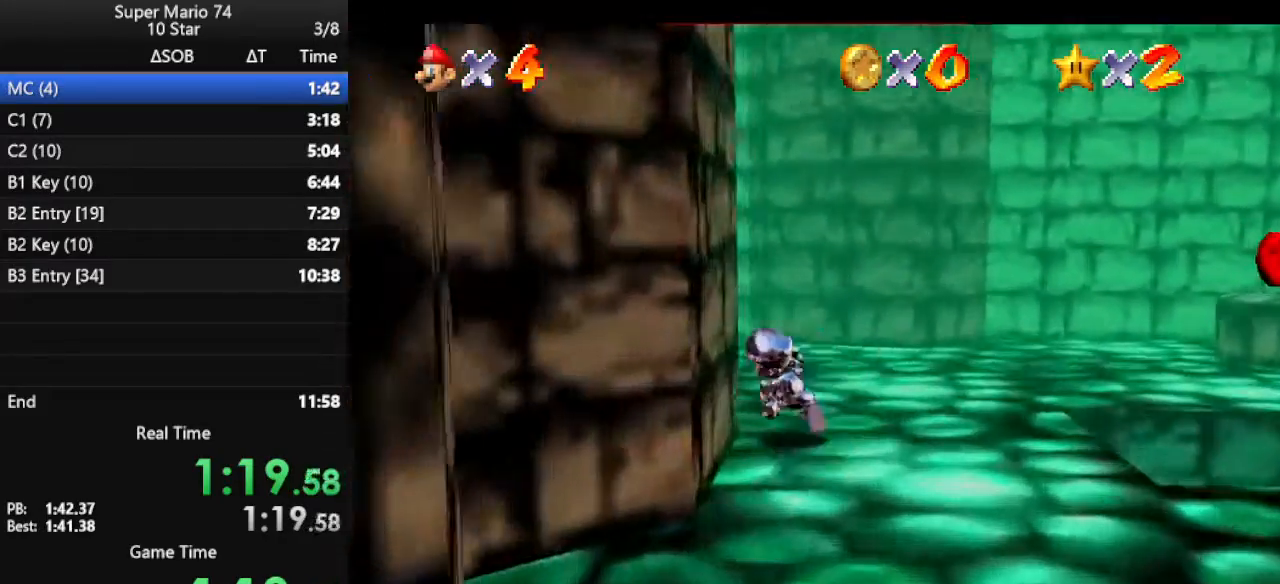
{"buttons": [], "left_stick": "up-left", "events": [[67, "C_LEFT", "down"], [167, "C_LEFT", "up"], [233, "left_stick", "up"], [467, "left_stick", "up-left"]]}
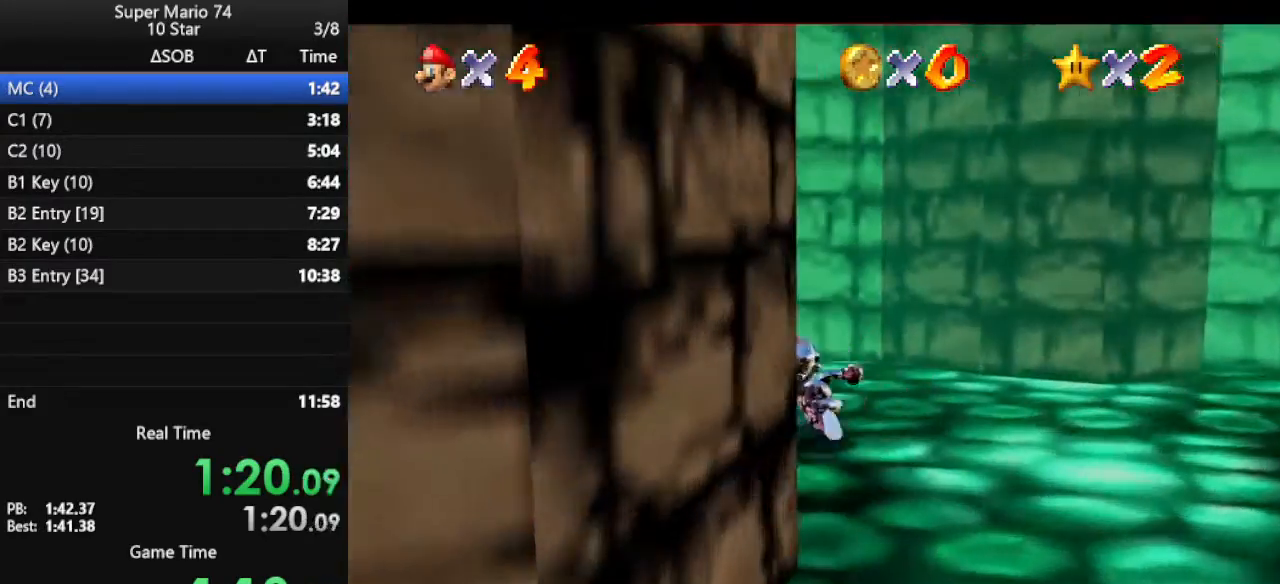
{"buttons": [], "left_stick": "down-left", "events": [[300, "left_stick", "left"], [500, "left_stick", "down-left"]]}
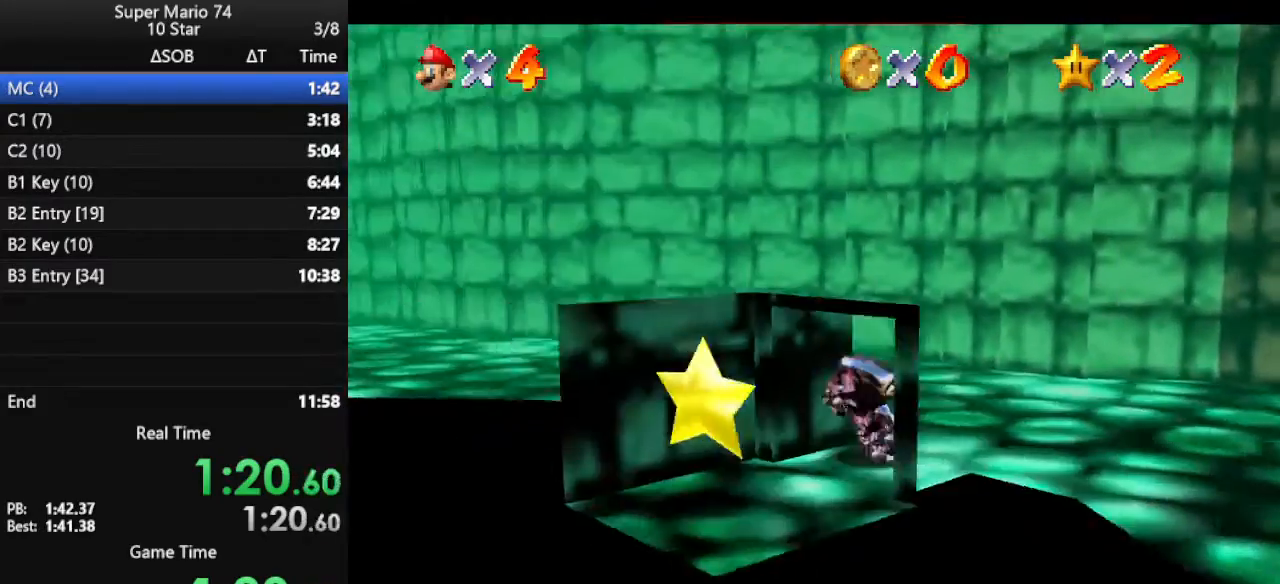
{"buttons": [], "left_stick": "down-left", "events": []}
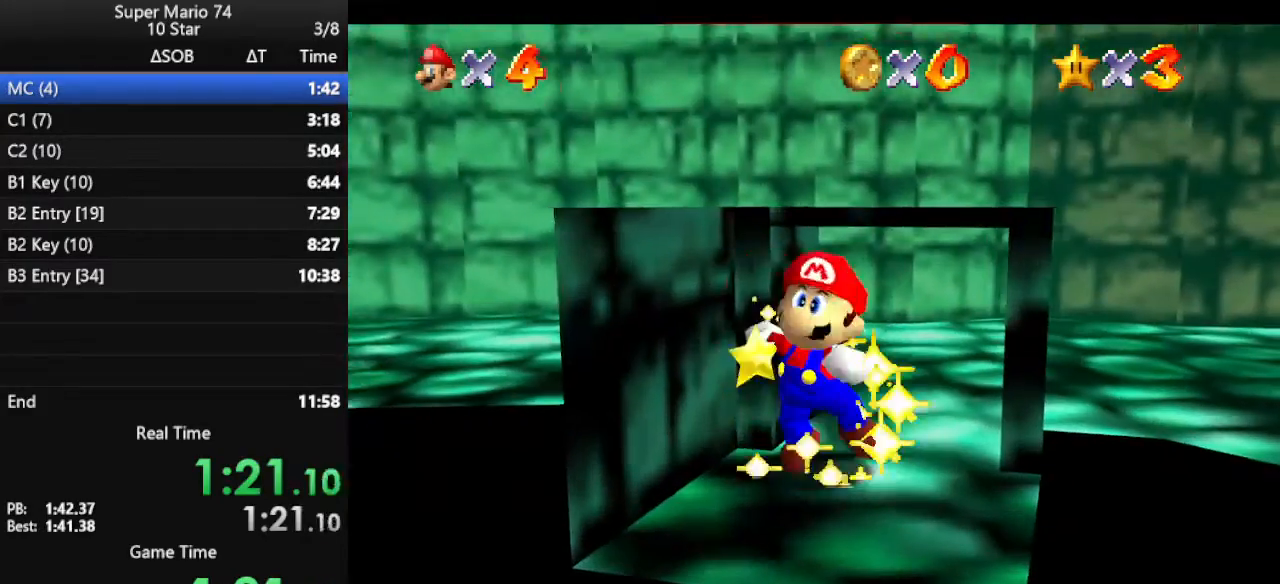
{"buttons": [], "left_stick": "center", "events": [[133, "left_stick", "center"]]}
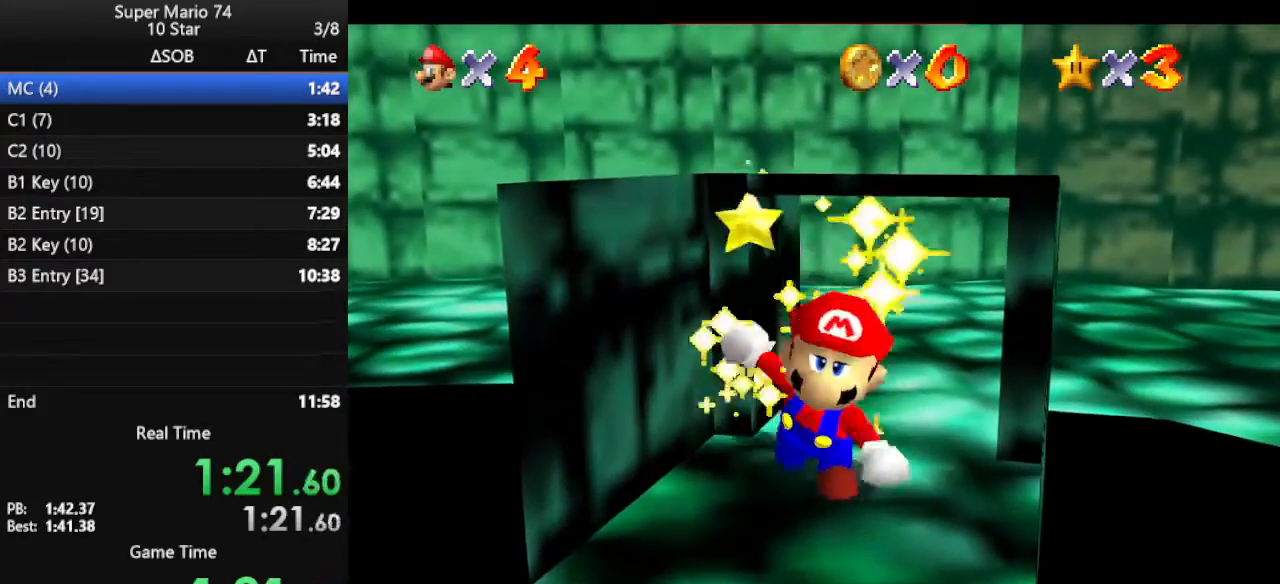
{"buttons": [], "left_stick": "center", "events": []}
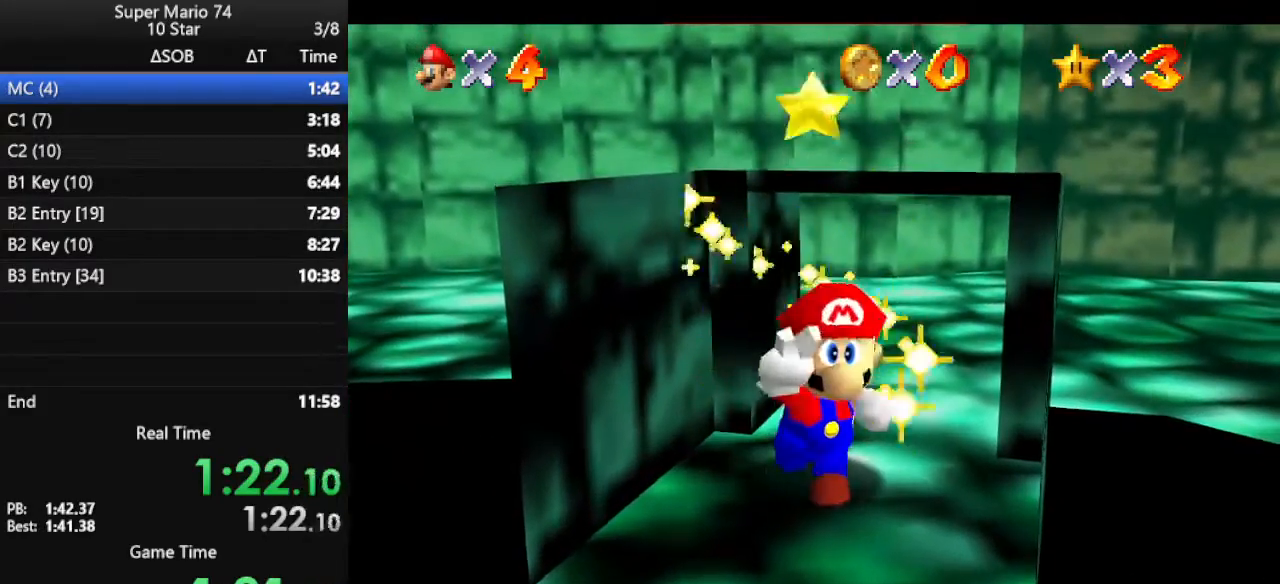
{"buttons": [], "left_stick": "center", "events": []}
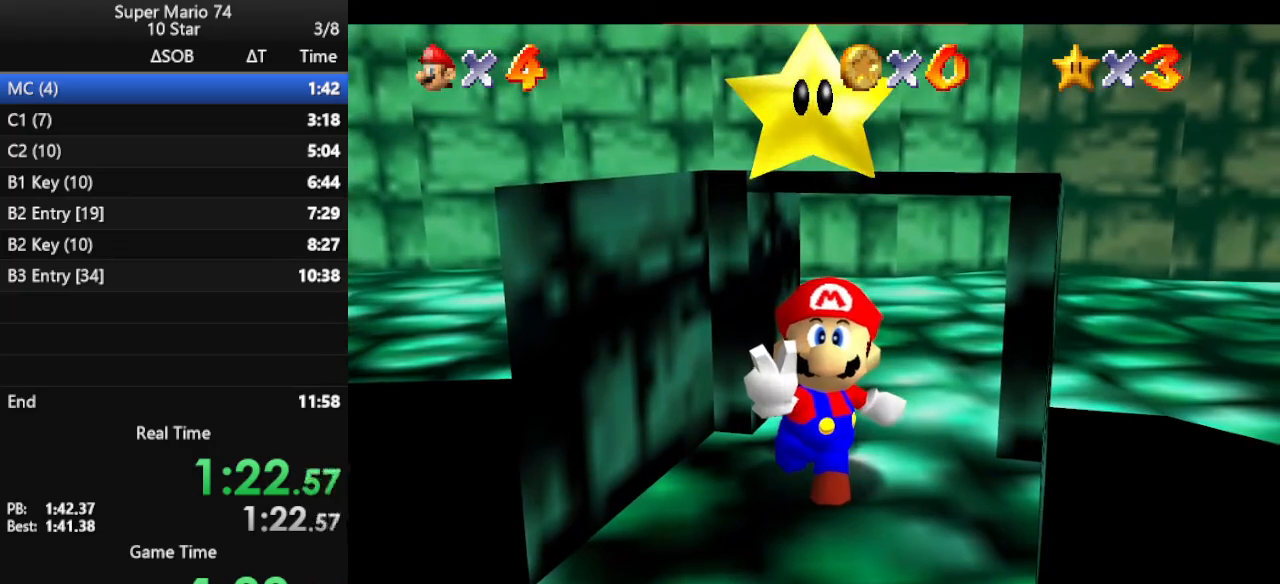
{"buttons": [], "left_stick": "center", "events": []}
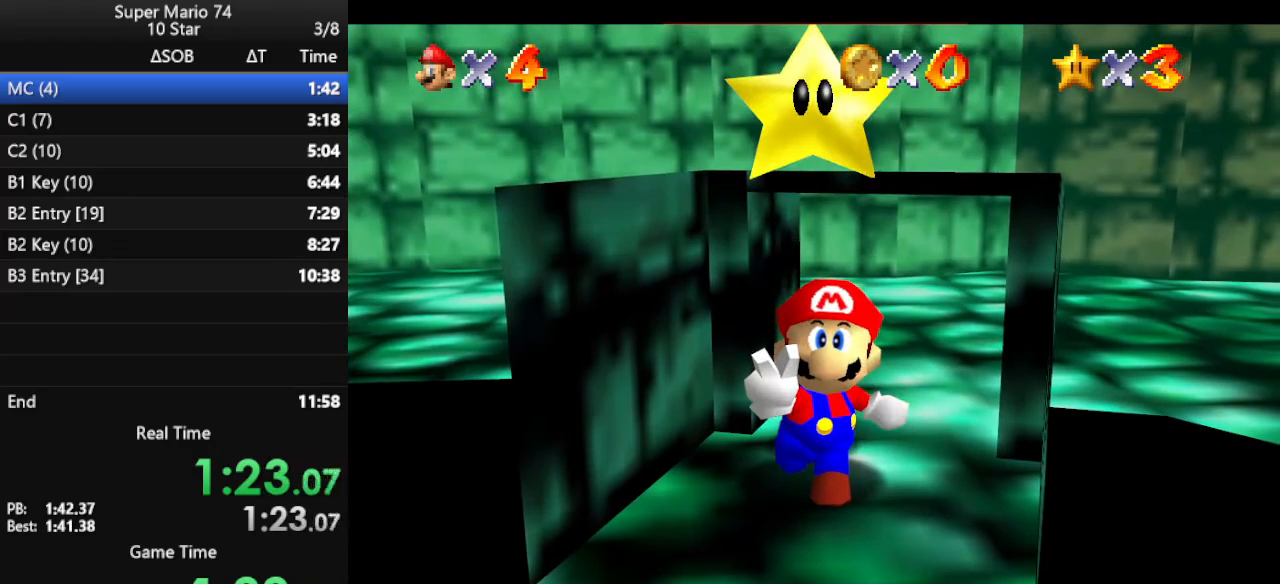
{"buttons": [], "left_stick": "center", "events": []}
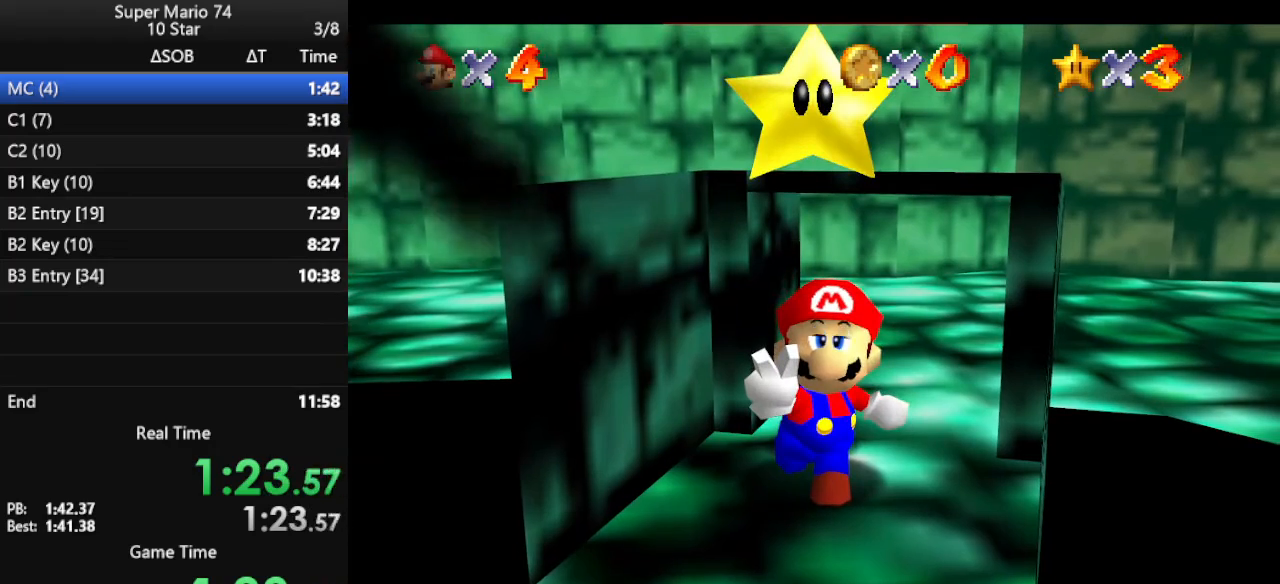
{"buttons": [], "left_stick": "up", "events": [[67, "left_stick", "up"], [133, "left_stick", "center"], [367, "left_stick", "up"]]}
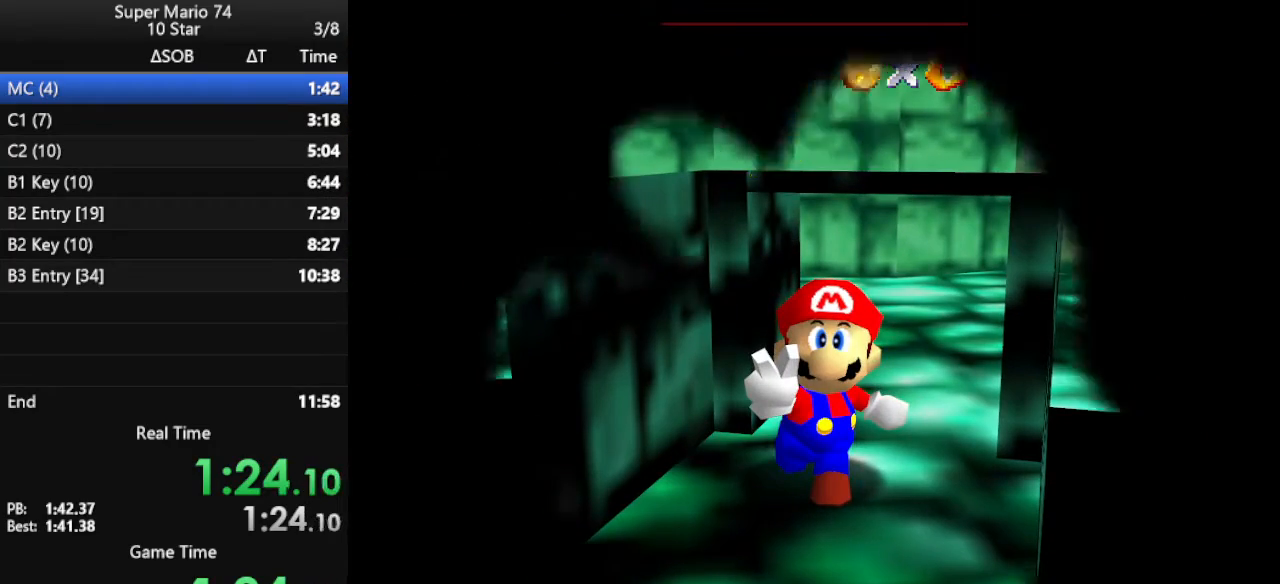
{"buttons": [], "left_stick": "center", "events": [[100, "left_stick", "center"]]}
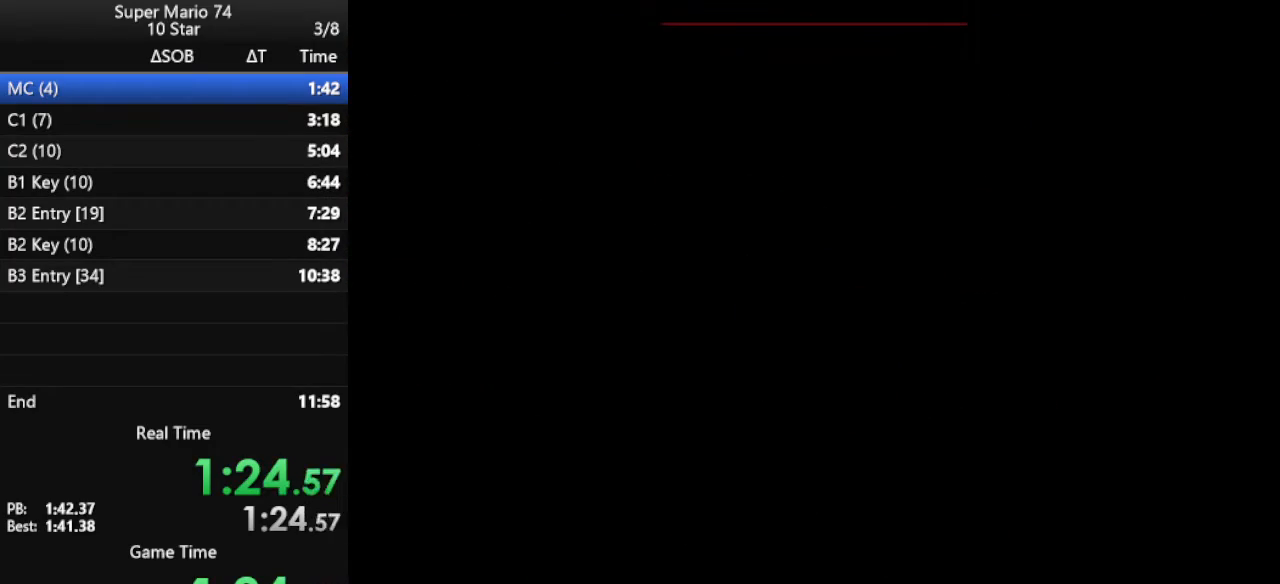
{"buttons": [], "left_stick": "center", "events": []}